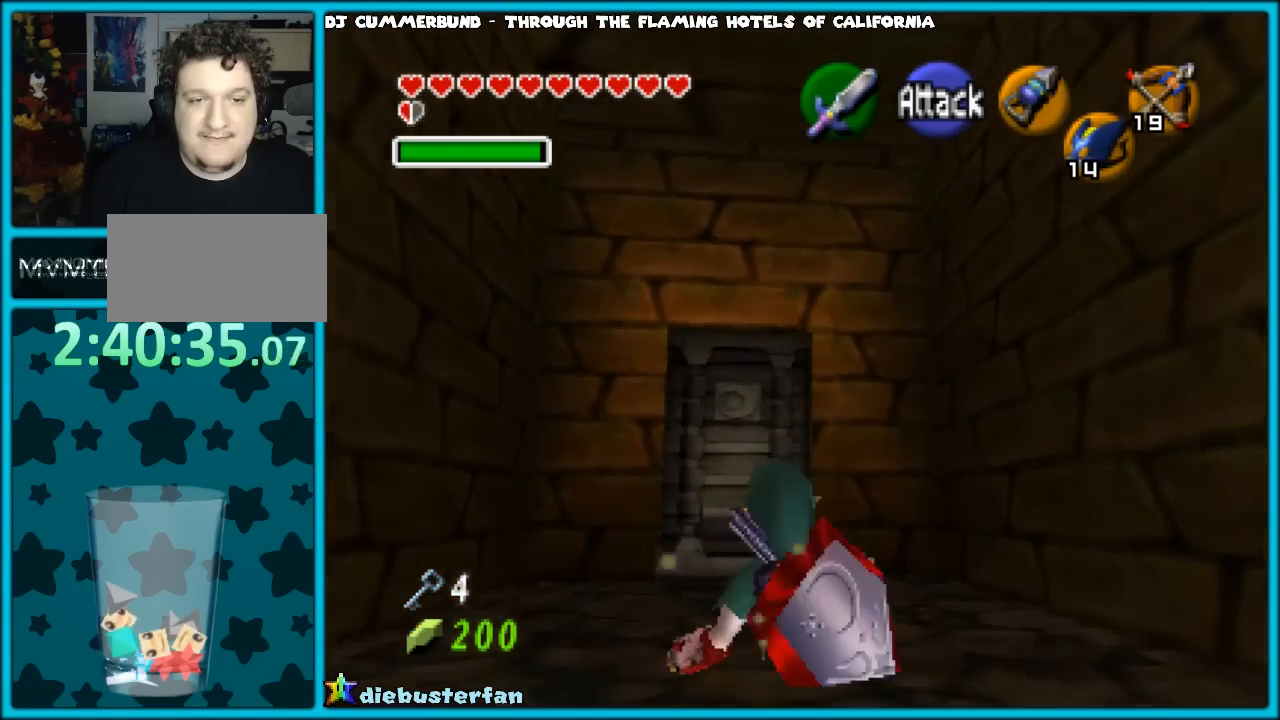
Gameplay with a controller (Nintendo layout); each line is a JSON object with the inputs held at the frame after it. "events" lists button and stick changes between this image and that frame as [ms after this image, input, new state], when the widget could be followed in between. Not read: L1 L3 R3.
{"buttons": [], "left_stick": "up", "events": []}
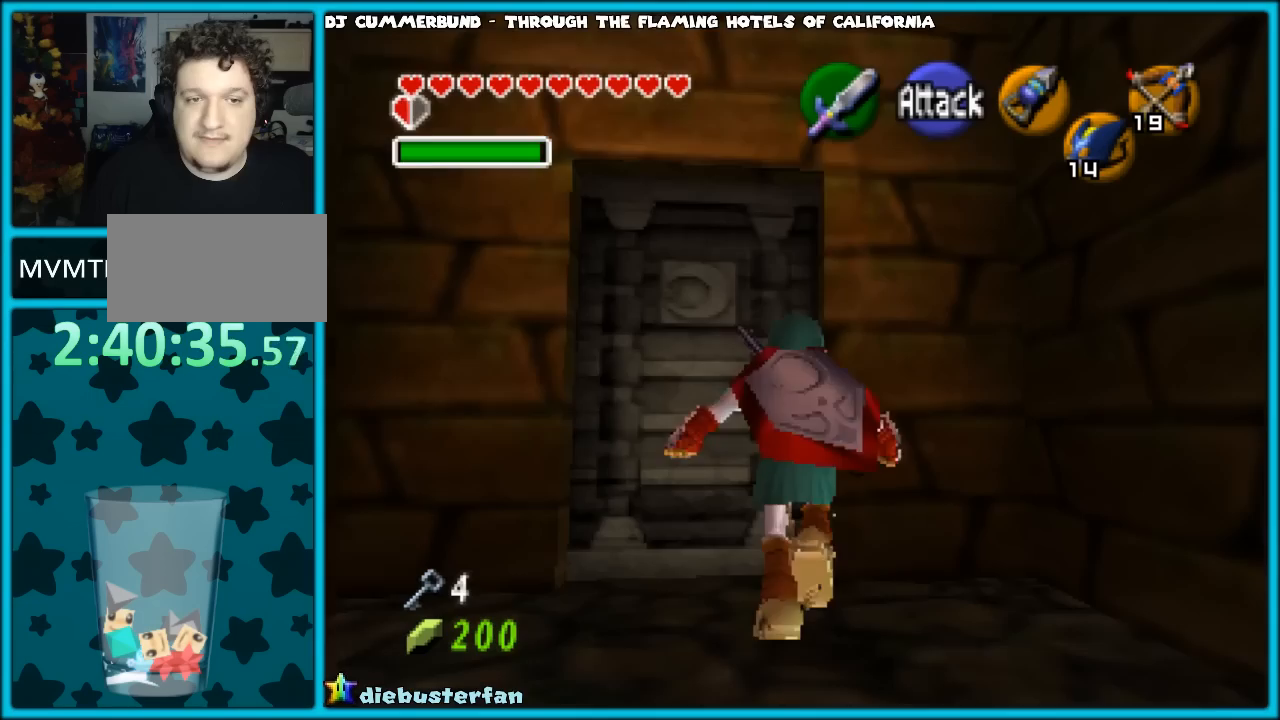
{"buttons": [], "left_stick": "up", "events": [[150, "A", "down"], [300, "A", "up"]]}
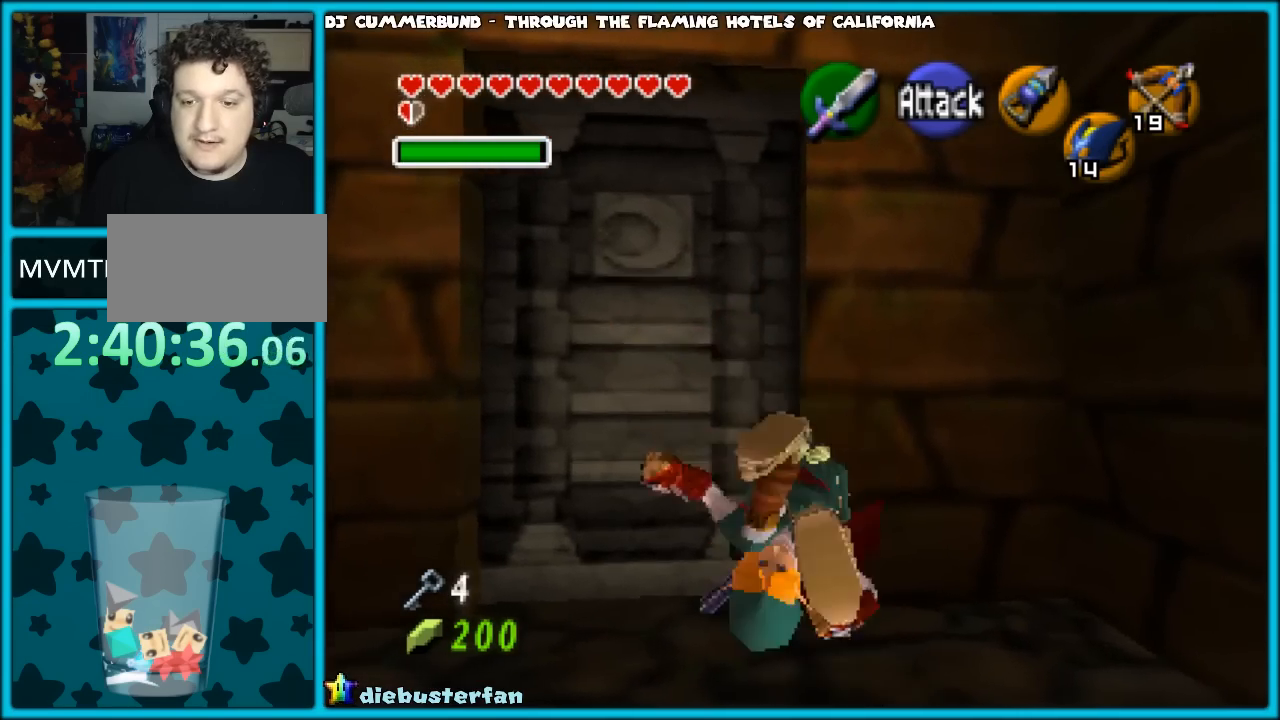
{"buttons": [], "left_stick": "up-left", "events": [[200, "left_stick", "up-left"]]}
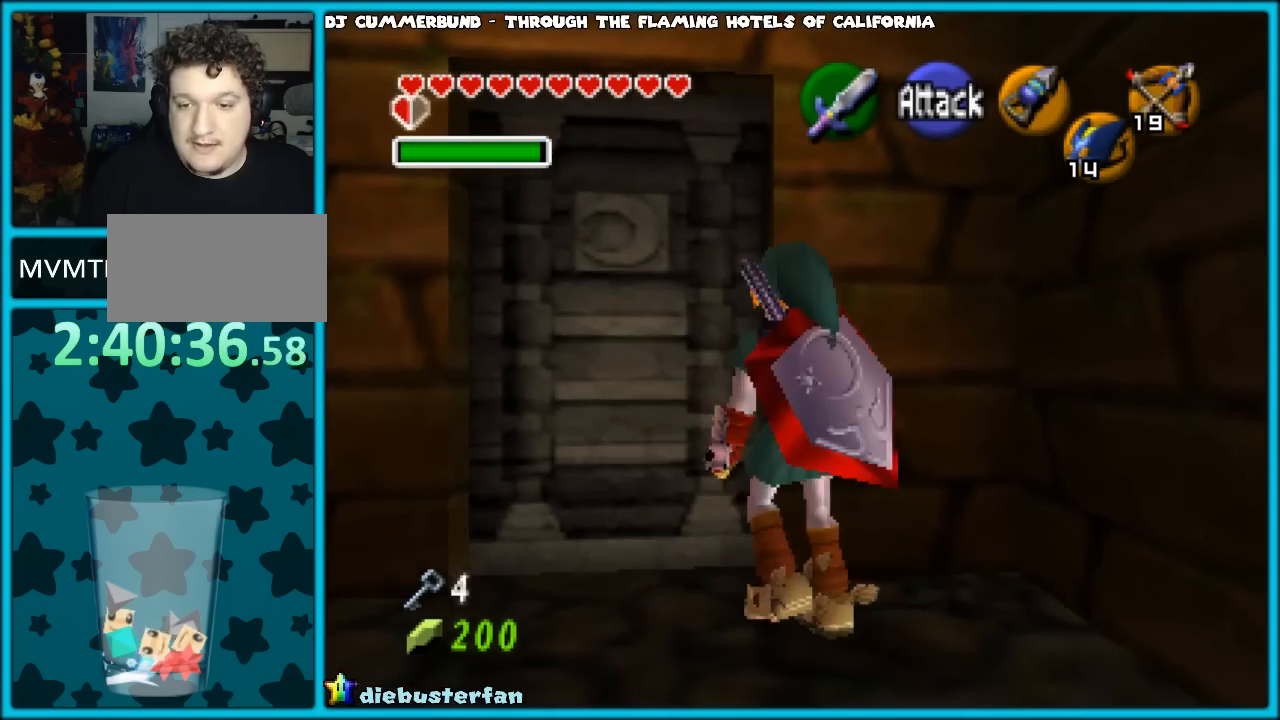
{"buttons": [], "left_stick": "up-left", "events": []}
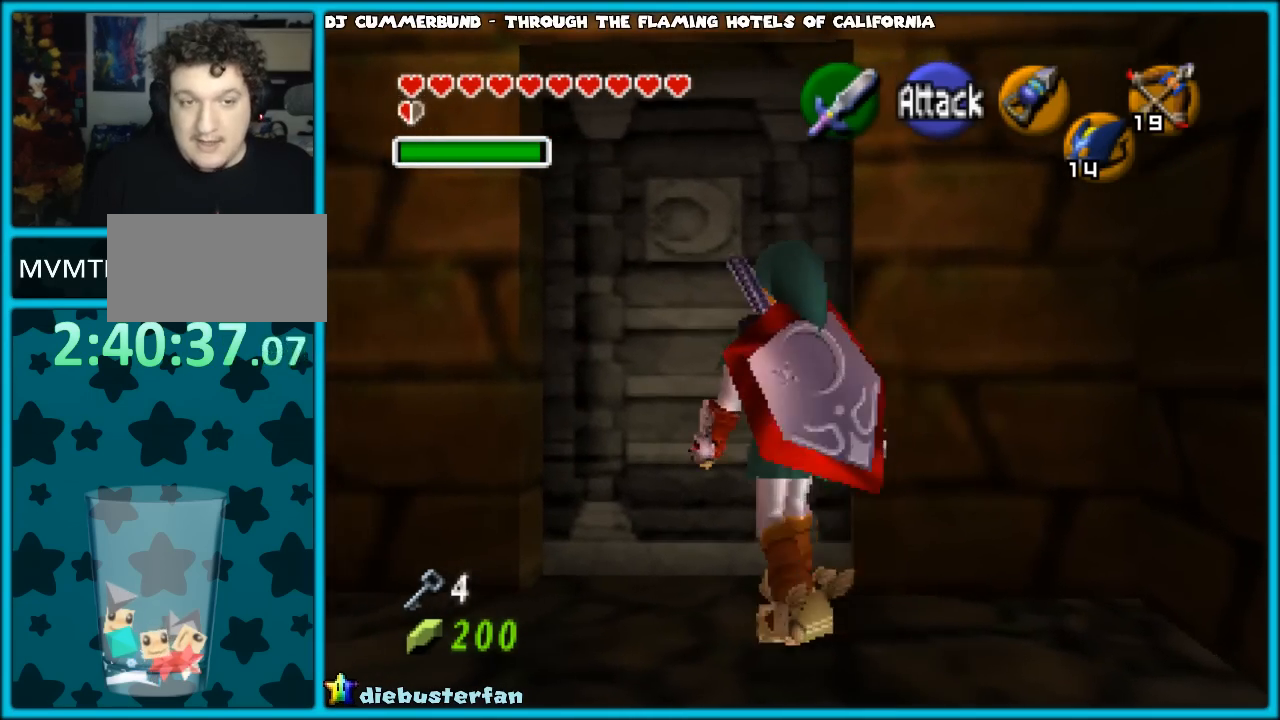
{"buttons": [], "left_stick": "center", "events": [[50, "left_stick", "up"], [133, "A", "down"], [233, "A", "up"], [483, "left_stick", "center"]]}
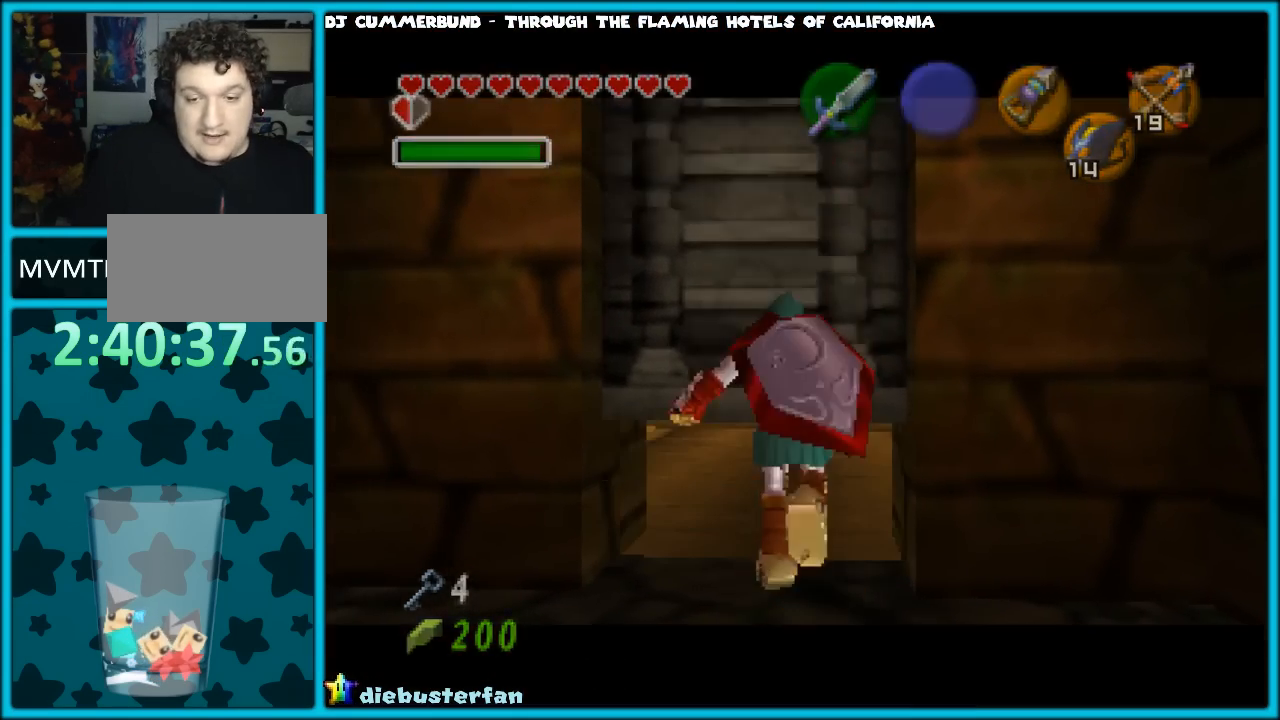
{"buttons": [], "left_stick": "center", "events": []}
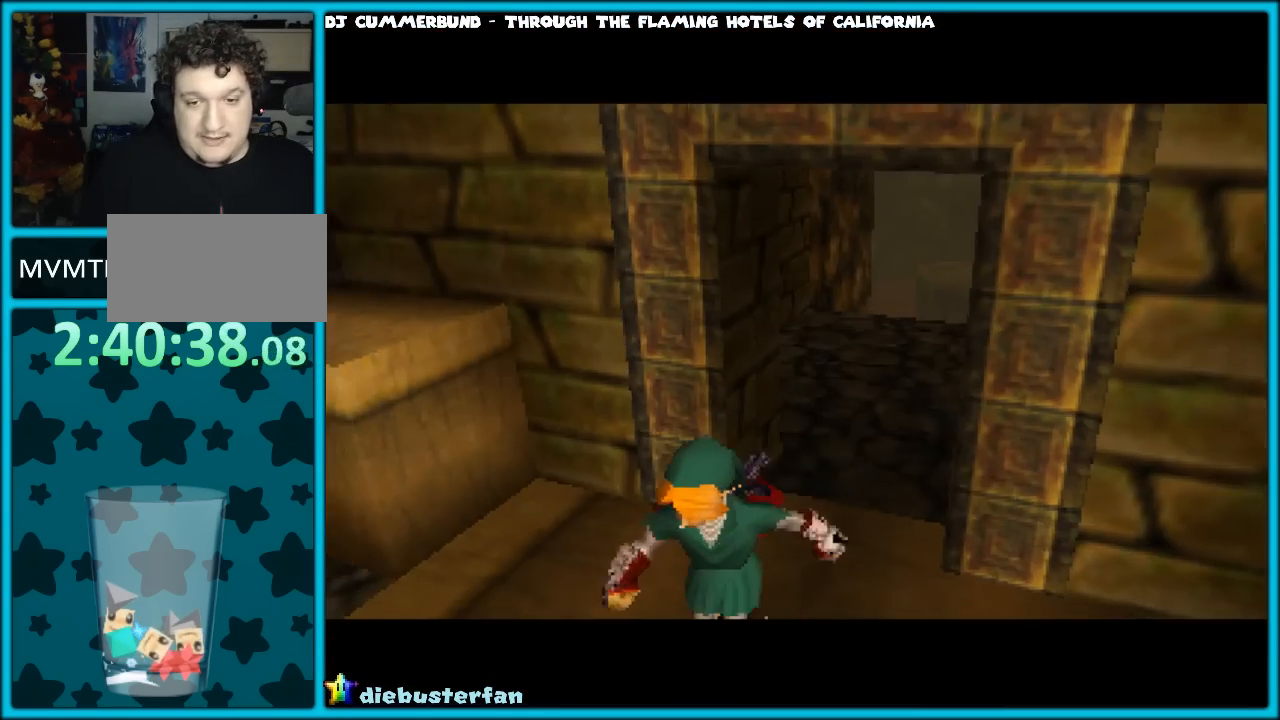
{"buttons": [], "left_stick": "center", "events": []}
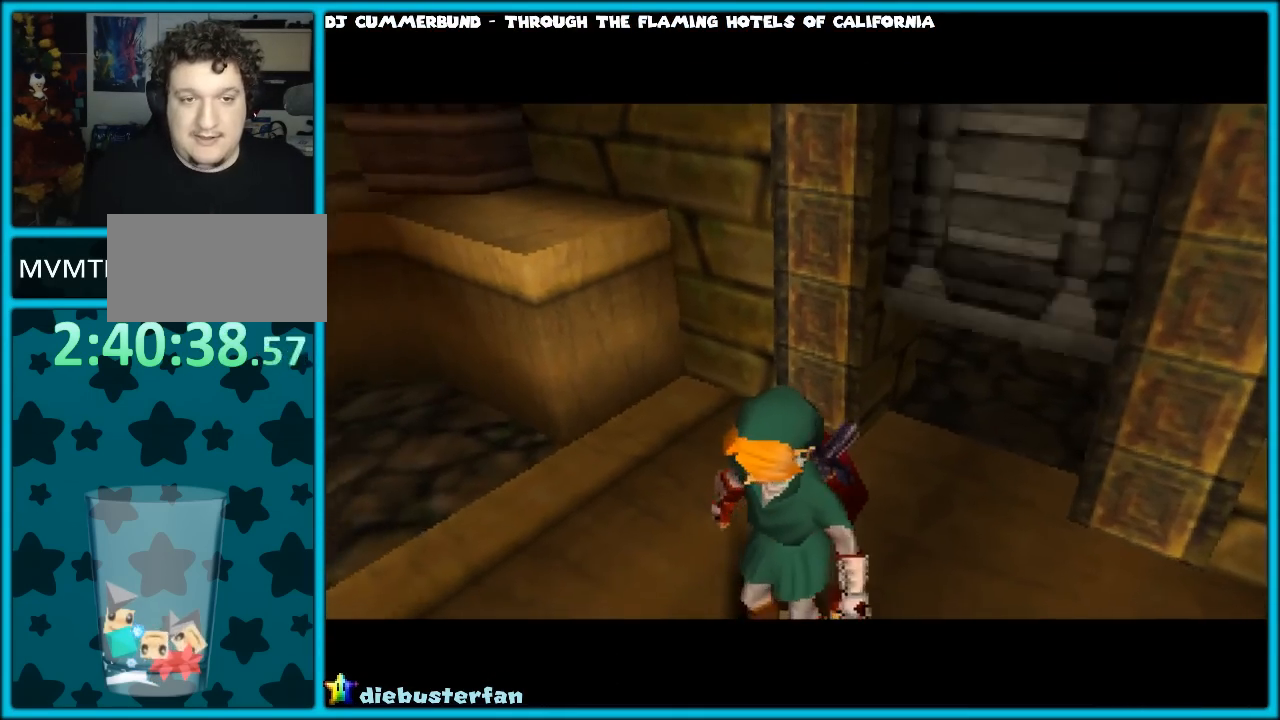
{"buttons": [], "left_stick": "up", "events": [[283, "left_stick", "up"]]}
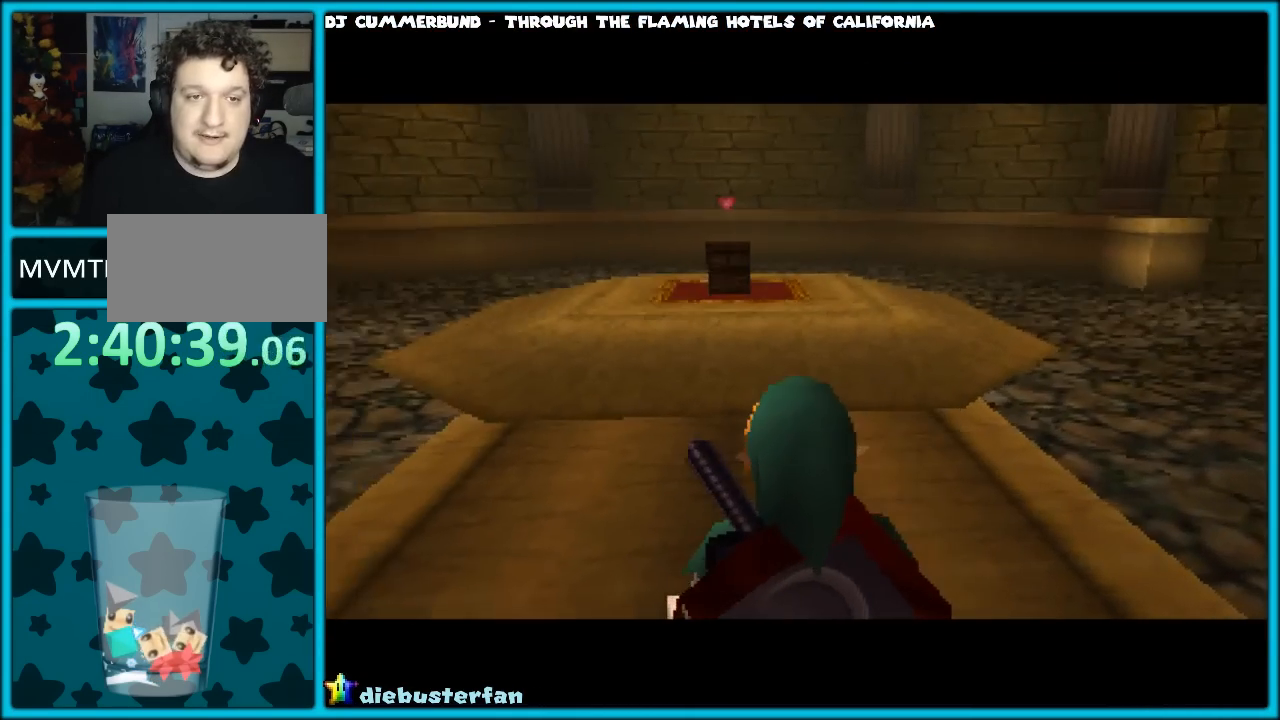
{"buttons": [], "left_stick": "up", "events": [[283, "A", "down"], [433, "A", "up"]]}
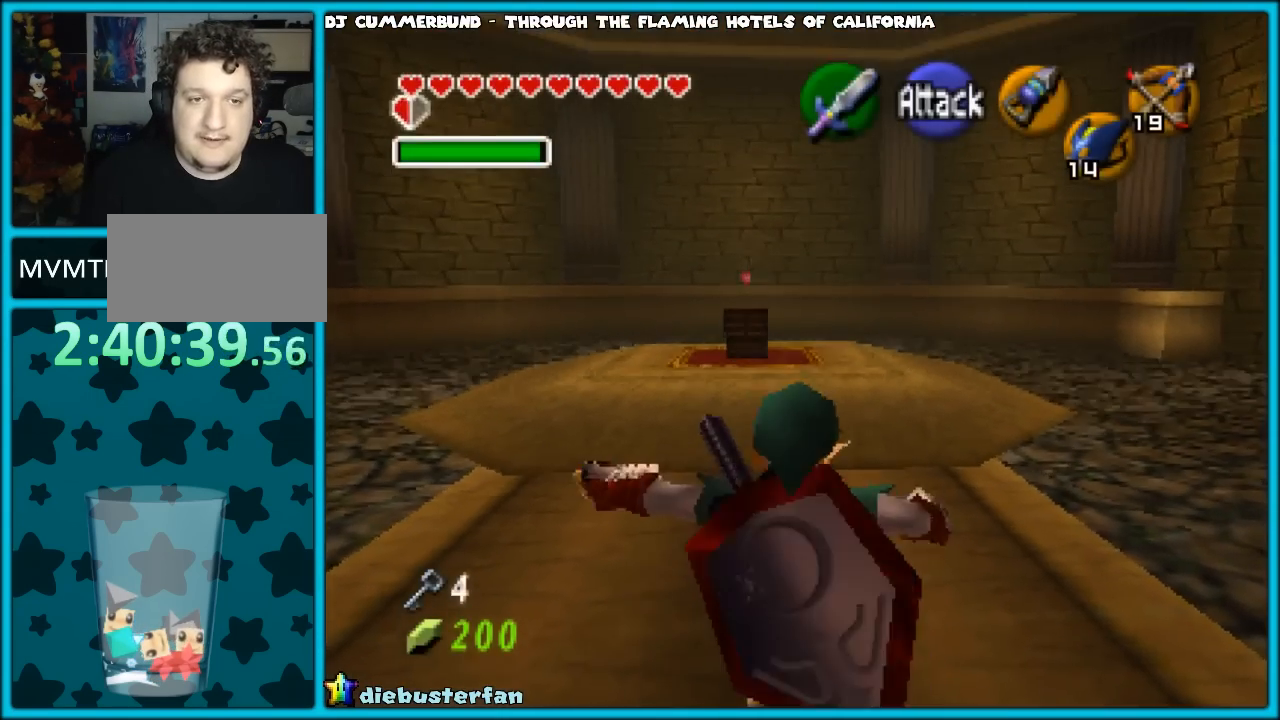
{"buttons": [], "left_stick": "up-right", "events": [[367, "left_stick", "up-right"]]}
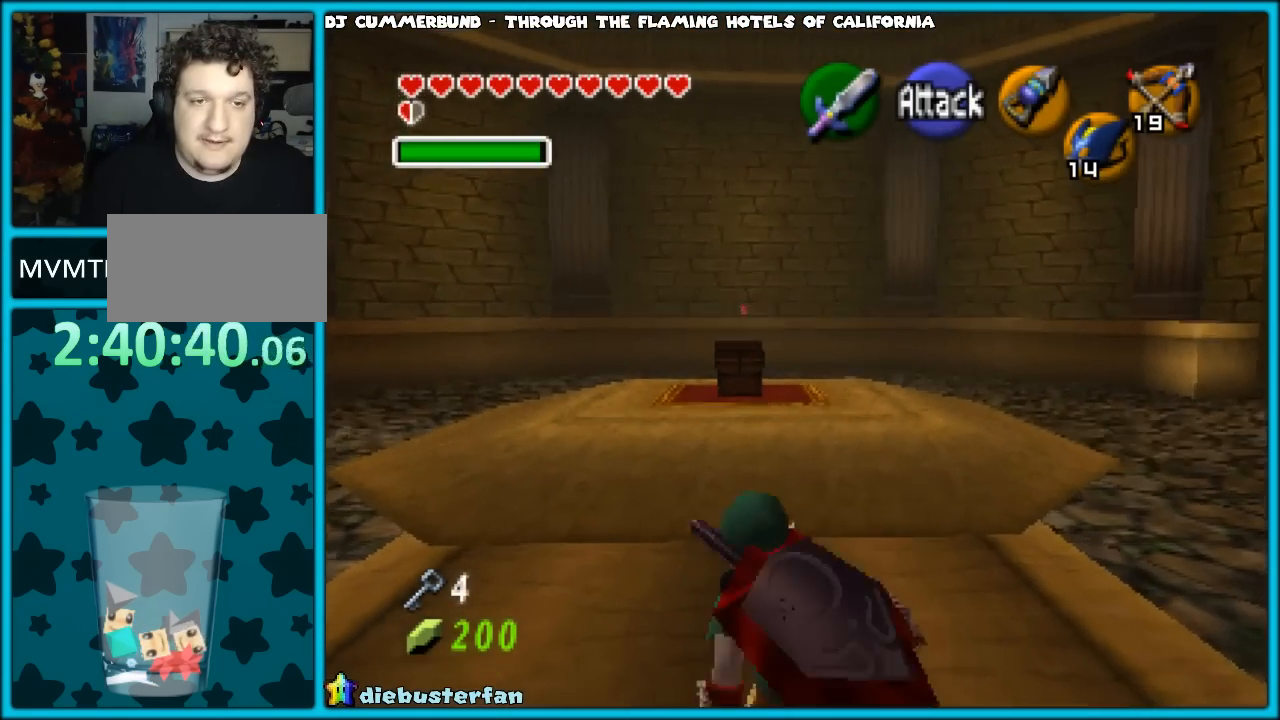
{"buttons": [], "left_stick": "up", "events": [[117, "A", "down"], [250, "A", "up"], [300, "Z", "down"], [383, "Z", "up"], [450, "left_stick", "up"]]}
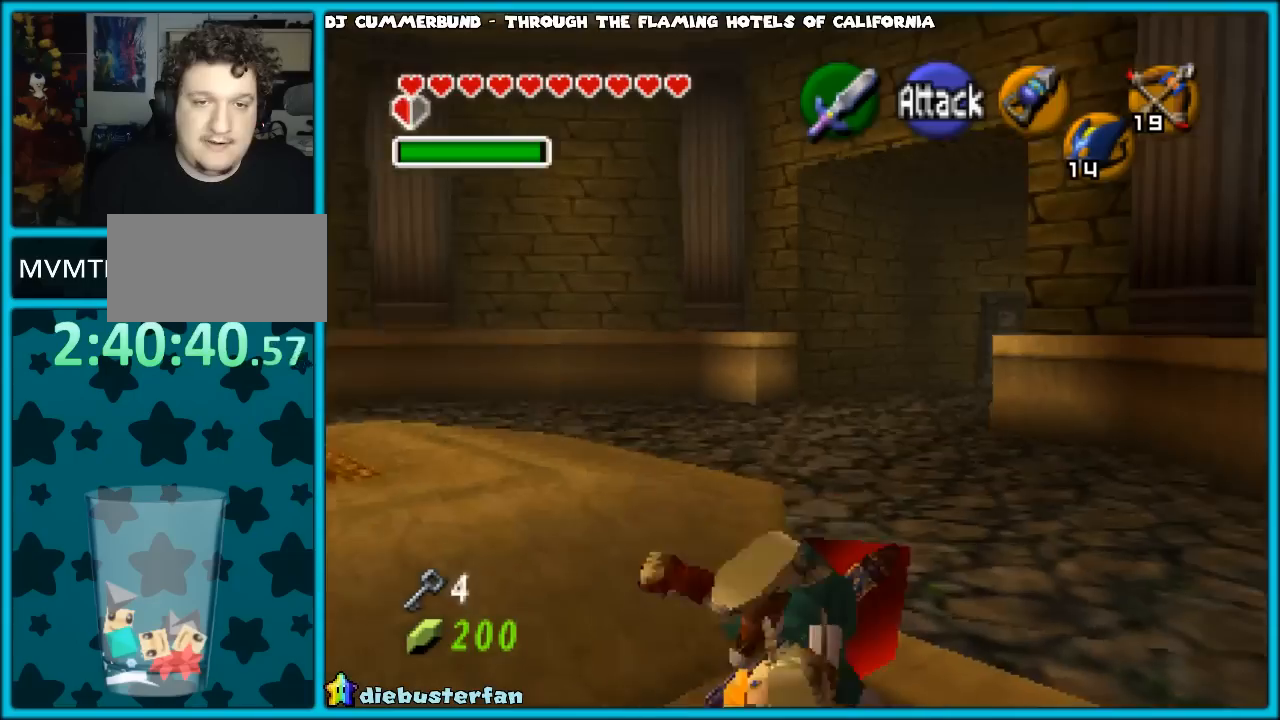
{"buttons": ["A"], "left_stick": "up", "events": [[333, "A", "down"]]}
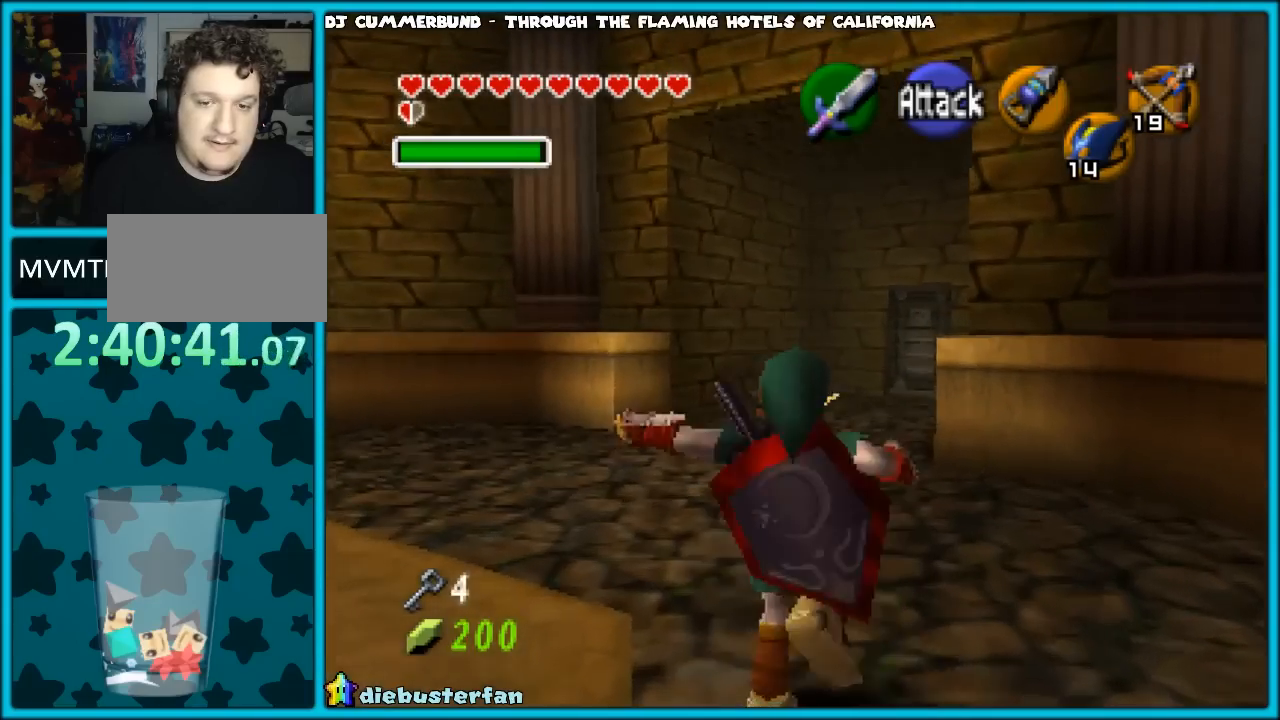
{"buttons": [], "left_stick": "up", "events": [[17, "A", "up"]]}
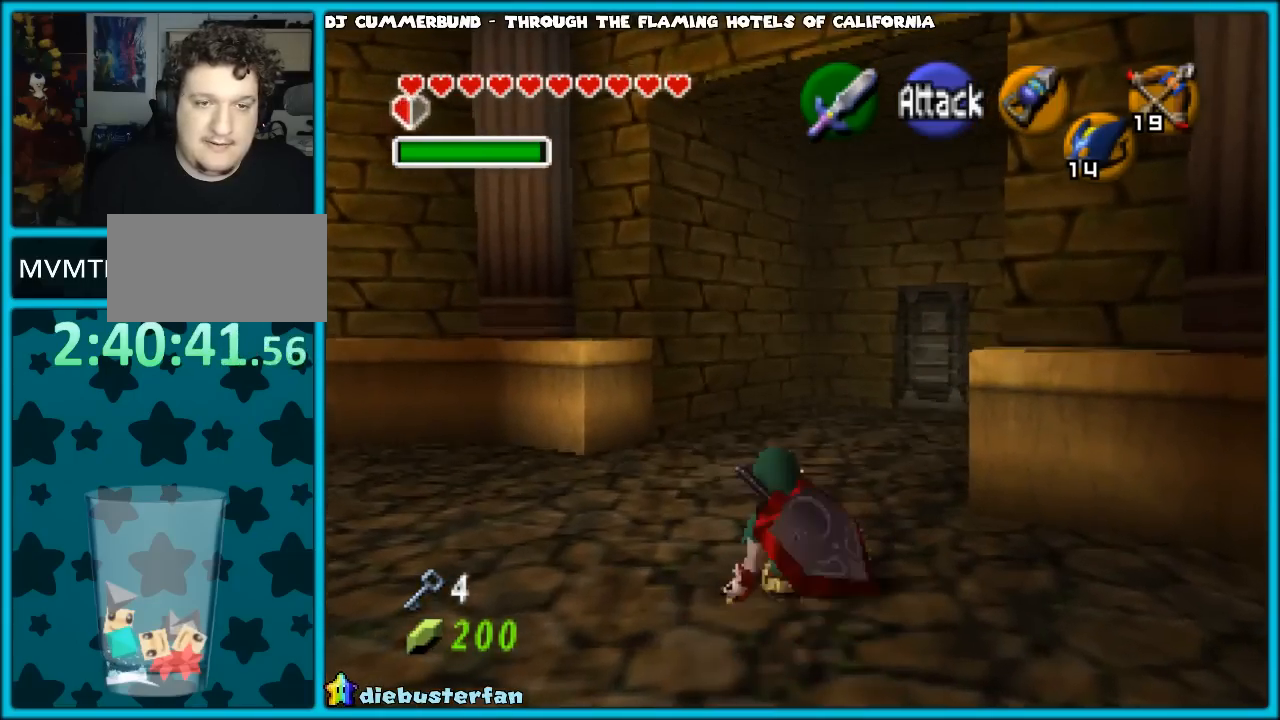
{"buttons": [], "left_stick": "up", "events": [[233, "A", "down"], [417, "A", "up"]]}
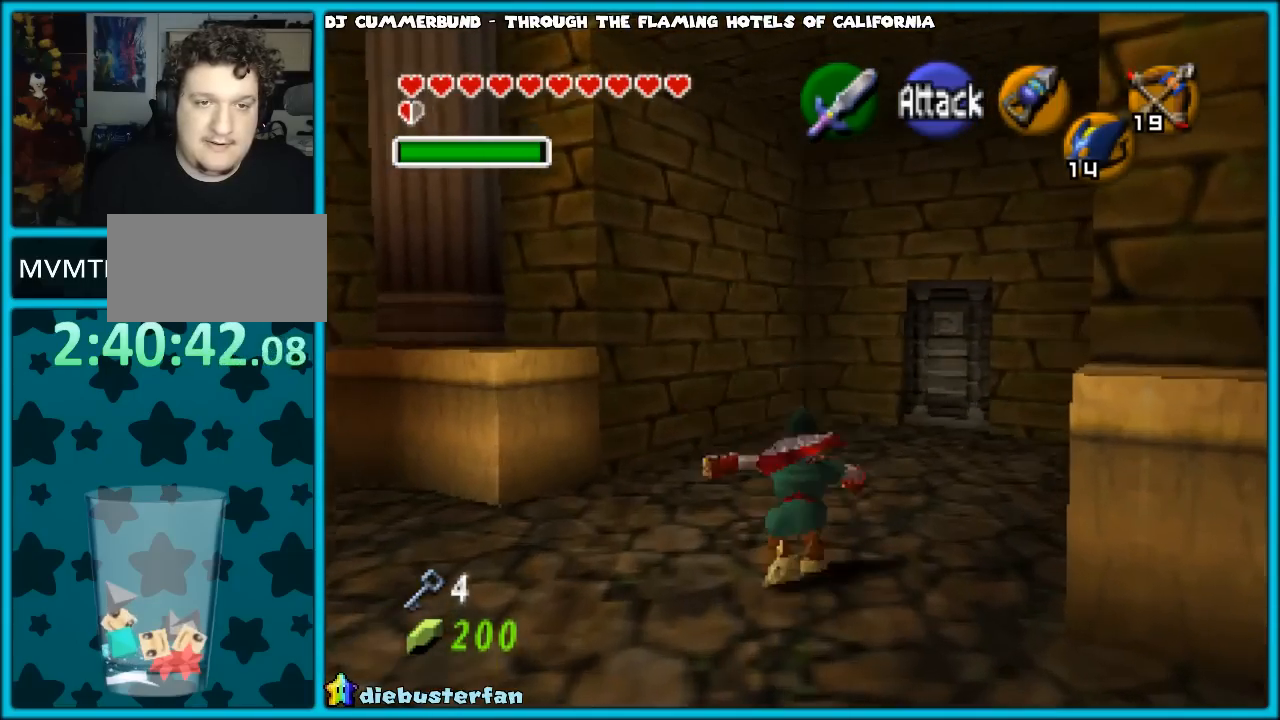
{"buttons": [], "left_stick": "up", "events": []}
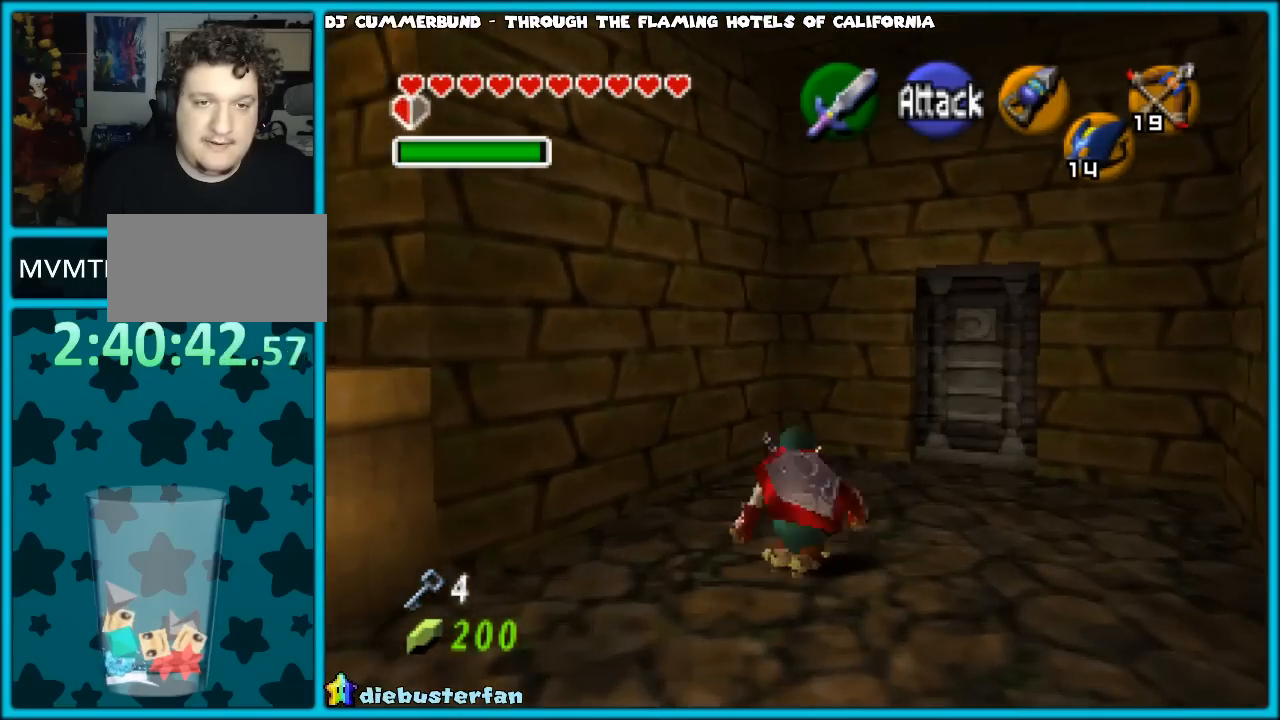
{"buttons": [], "left_stick": "up", "events": []}
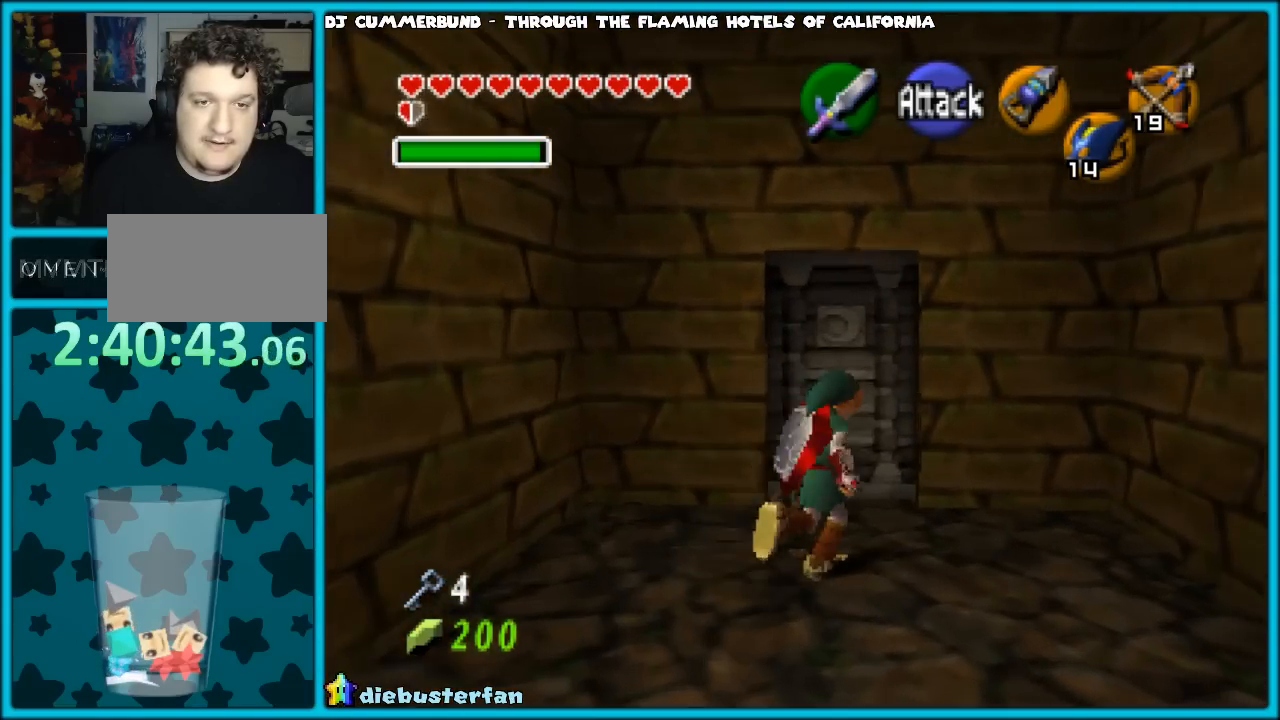
{"buttons": [], "left_stick": "up", "events": [[283, "A", "down"], [450, "A", "up"]]}
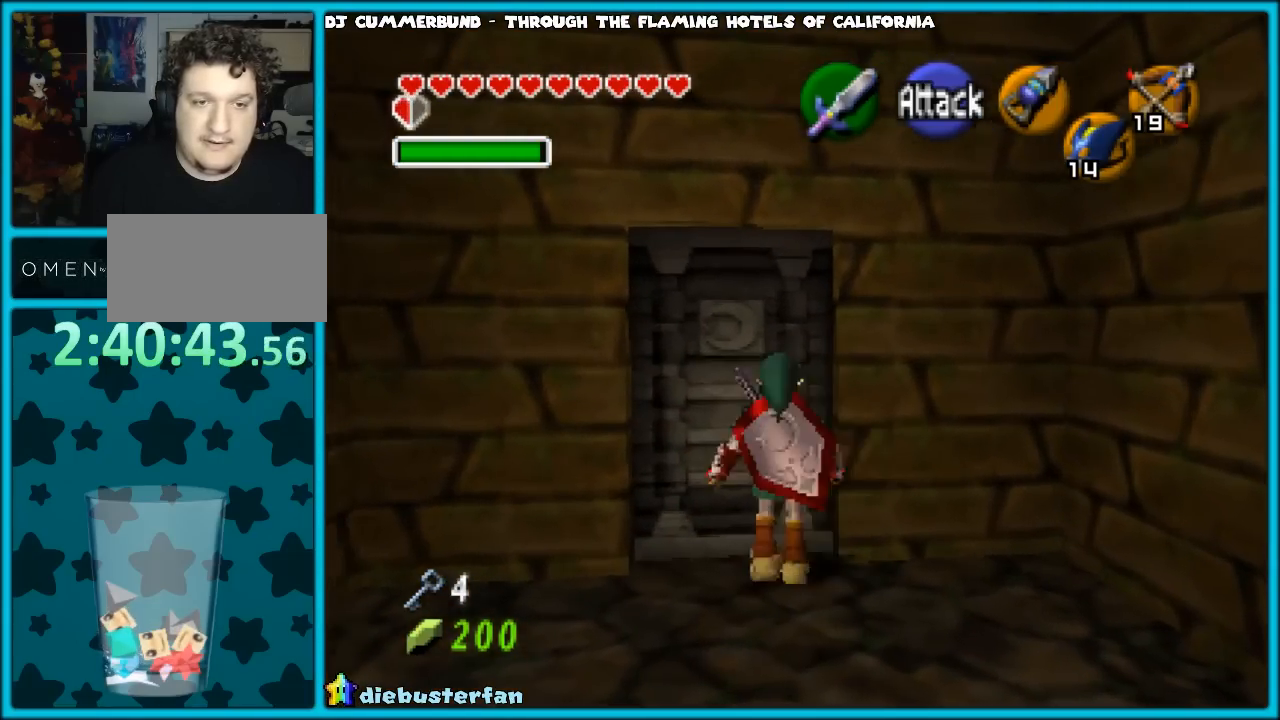
{"buttons": [], "left_stick": "up", "events": []}
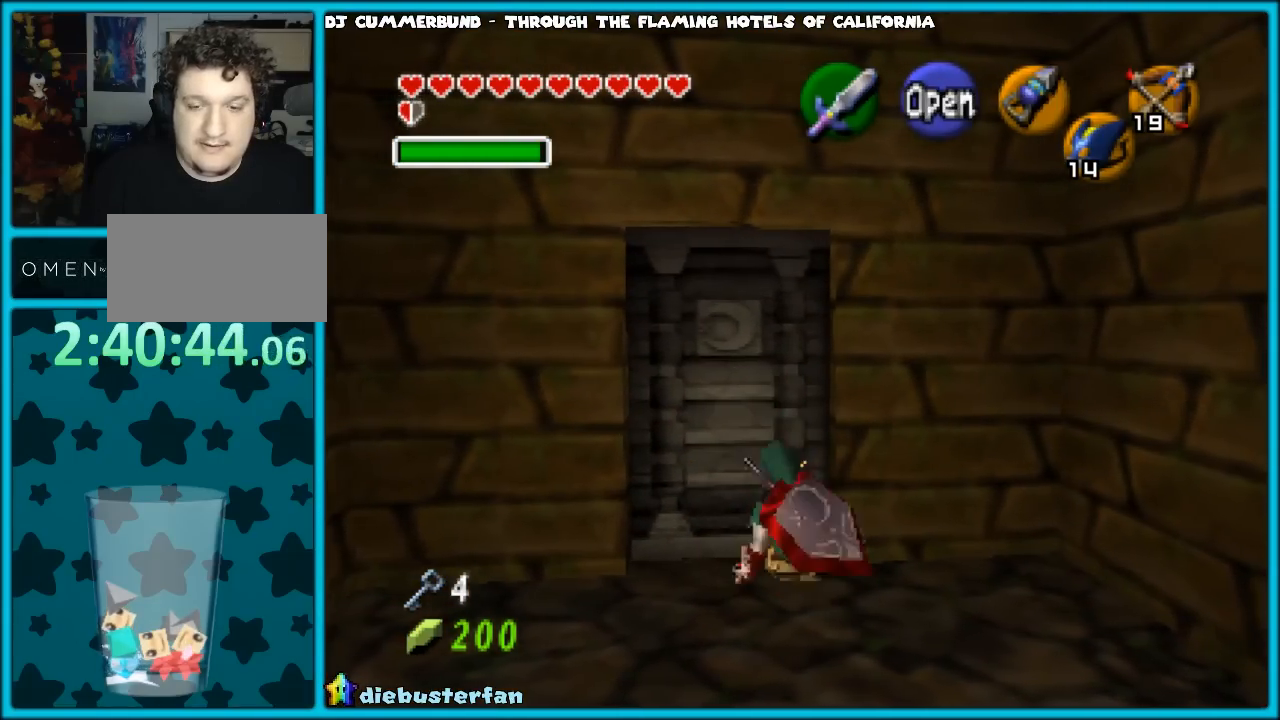
{"buttons": [], "left_stick": "up", "events": [[133, "A", "down"], [267, "A", "up"]]}
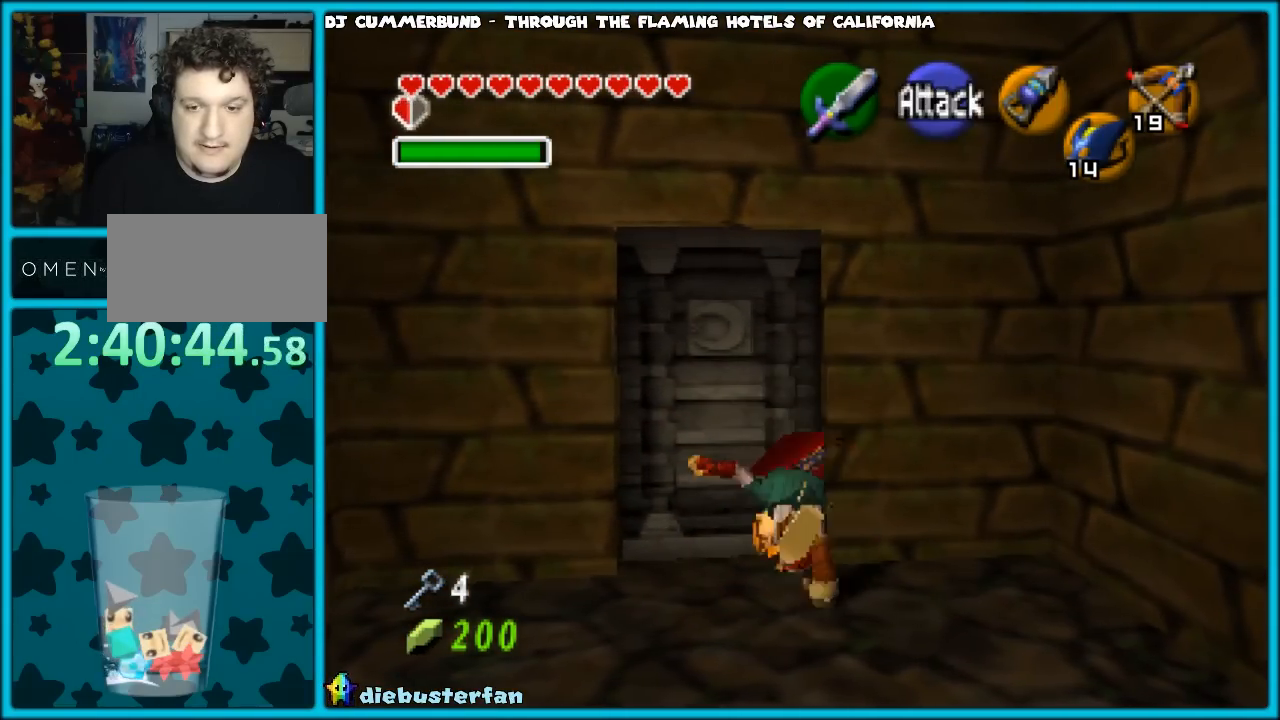
{"buttons": [], "left_stick": "up", "events": []}
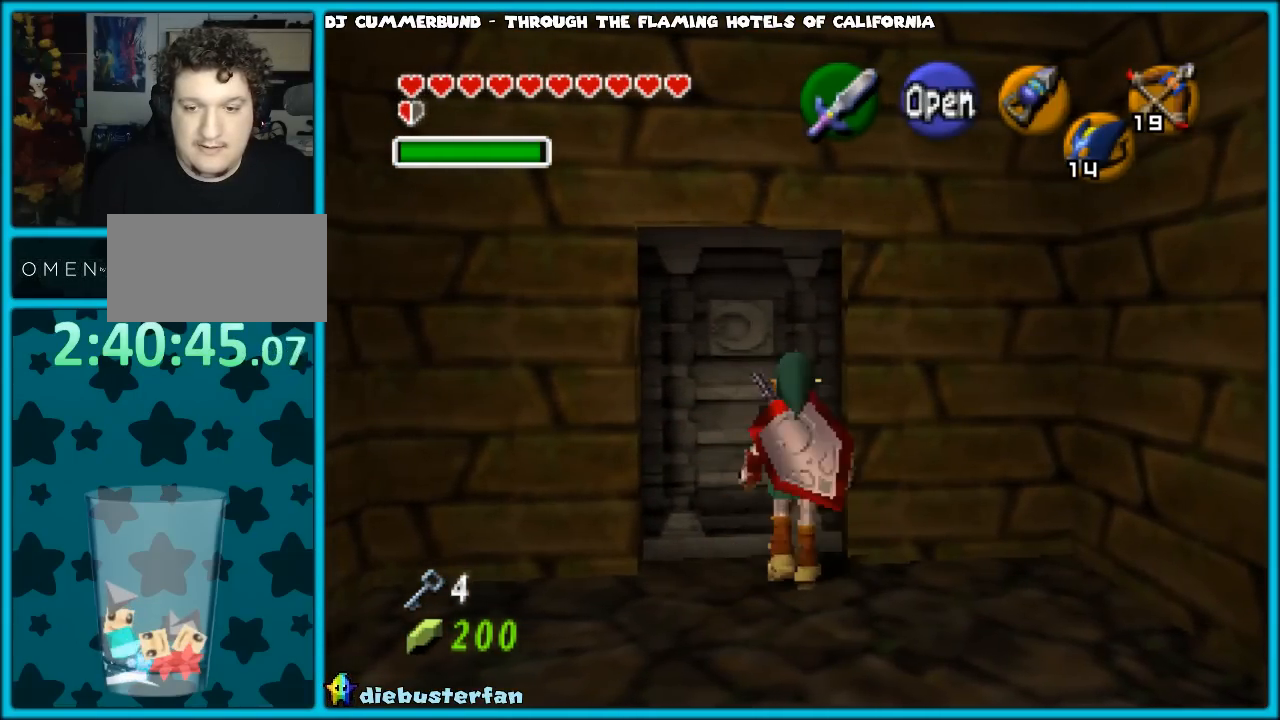
{"buttons": [], "left_stick": "up", "events": [[83, "A", "down"], [200, "A", "up"]]}
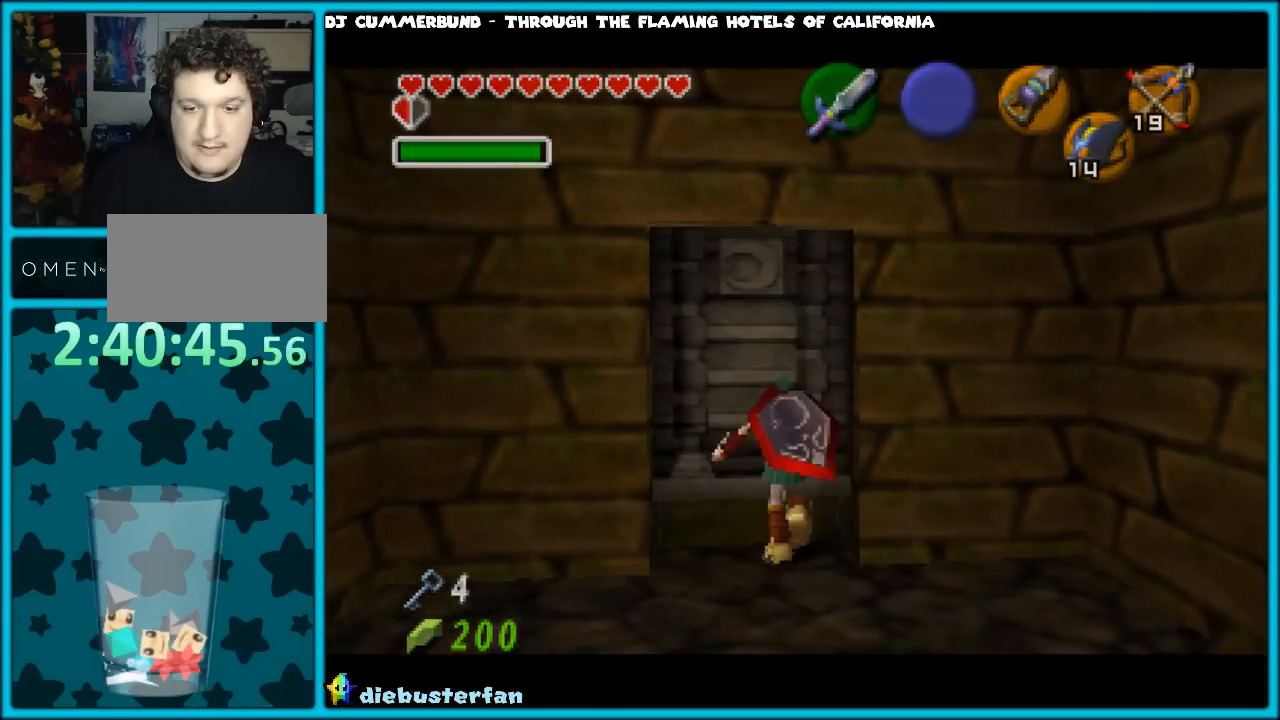
{"buttons": [], "left_stick": "center", "events": [[317, "left_stick", "center"]]}
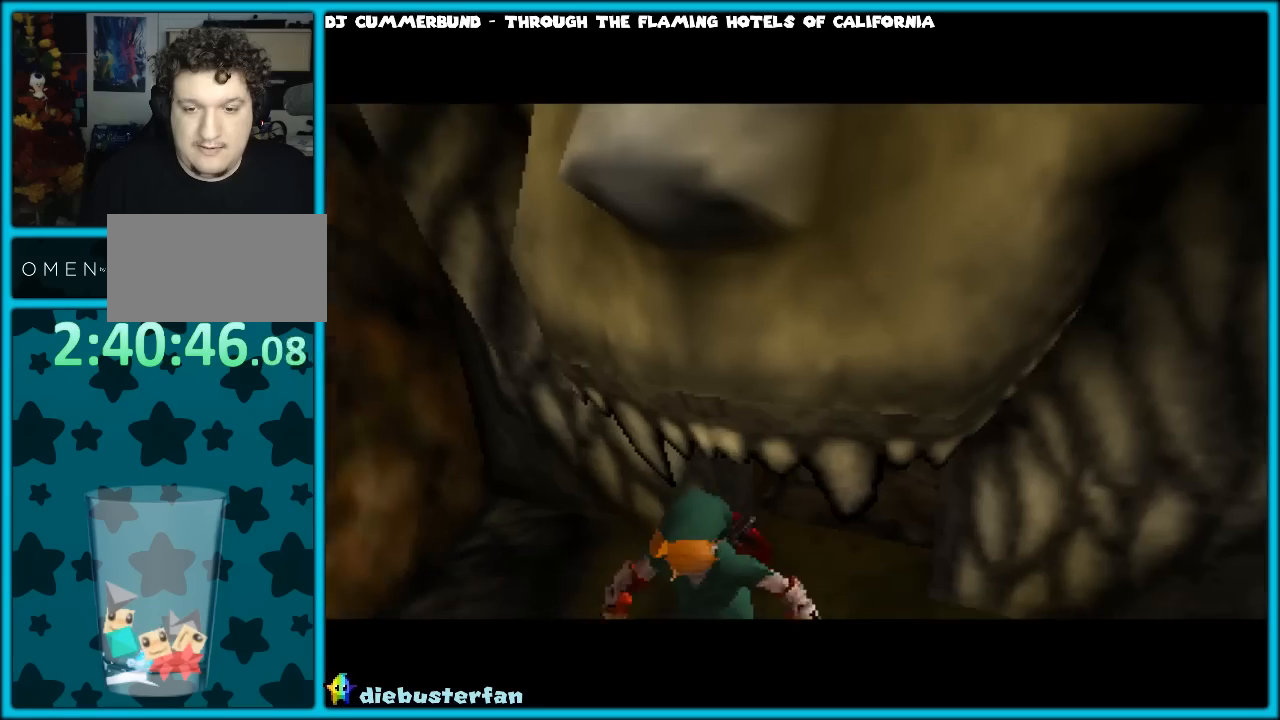
{"buttons": [], "left_stick": "up", "events": [[183, "left_stick", "up"]]}
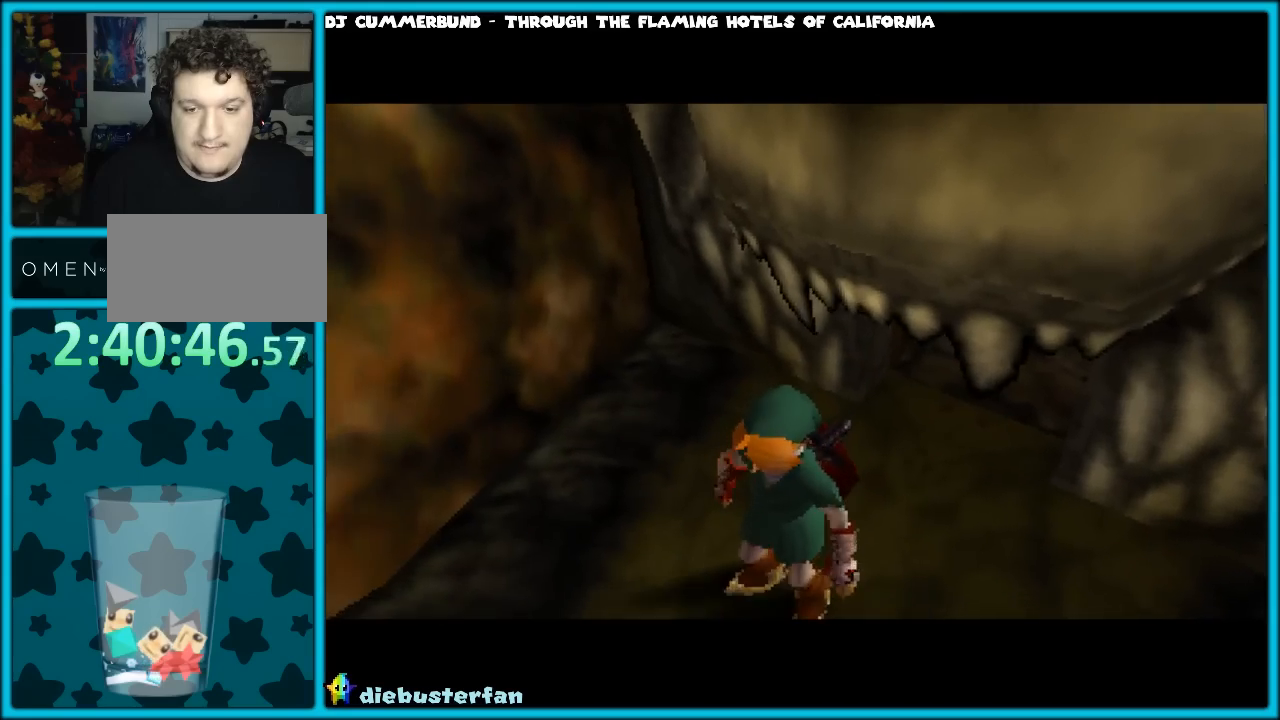
{"buttons": [], "left_stick": "up", "events": []}
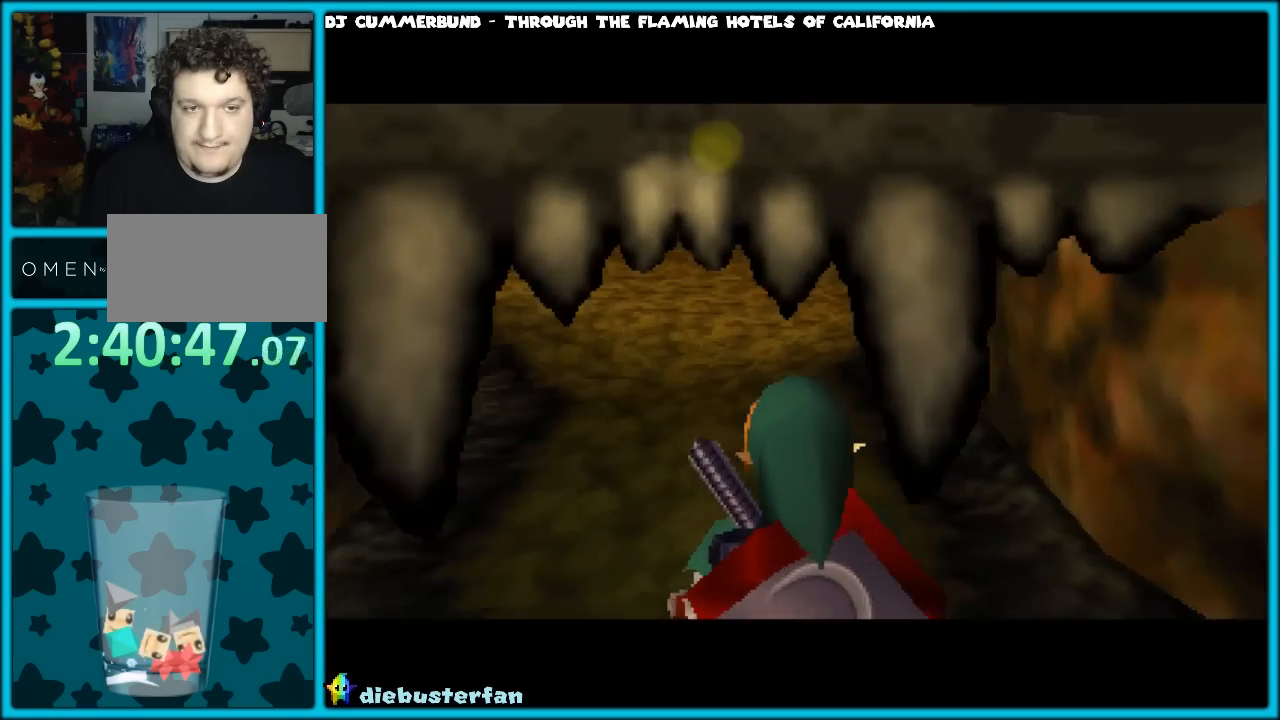
{"buttons": [], "left_stick": "up", "events": [[267, "A", "down"], [450, "A", "up"]]}
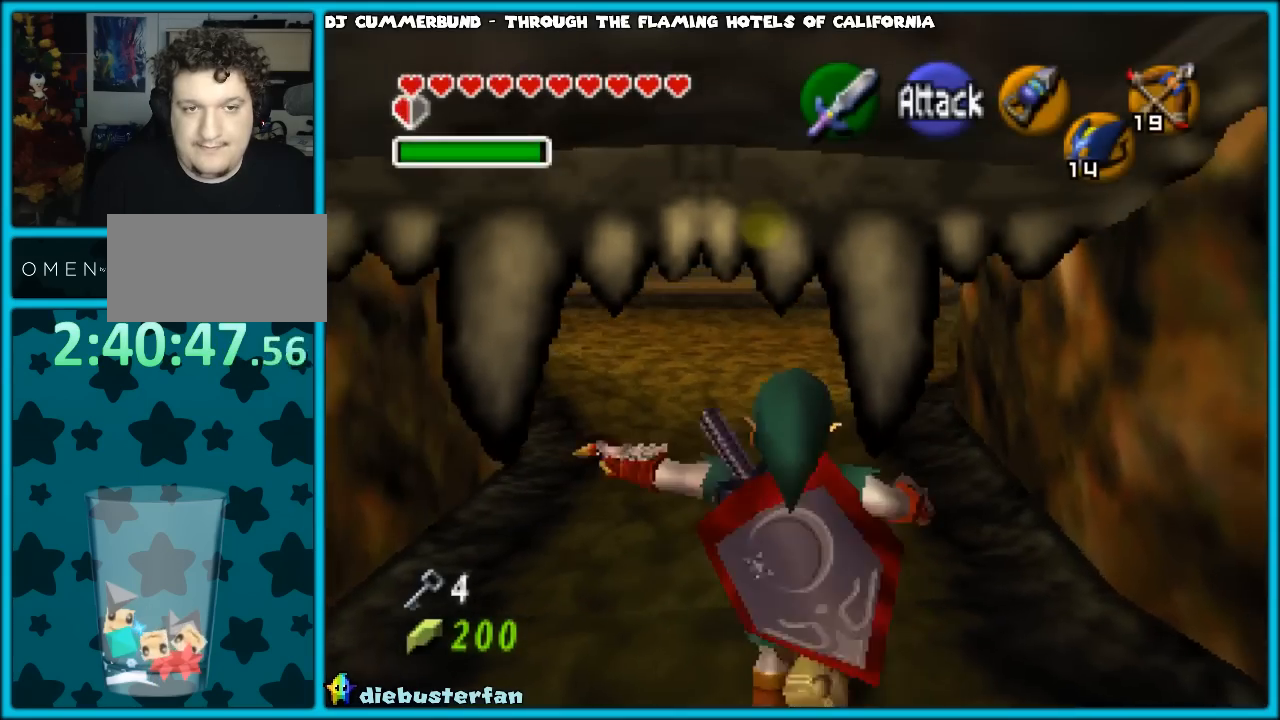
{"buttons": [], "left_stick": "up", "events": []}
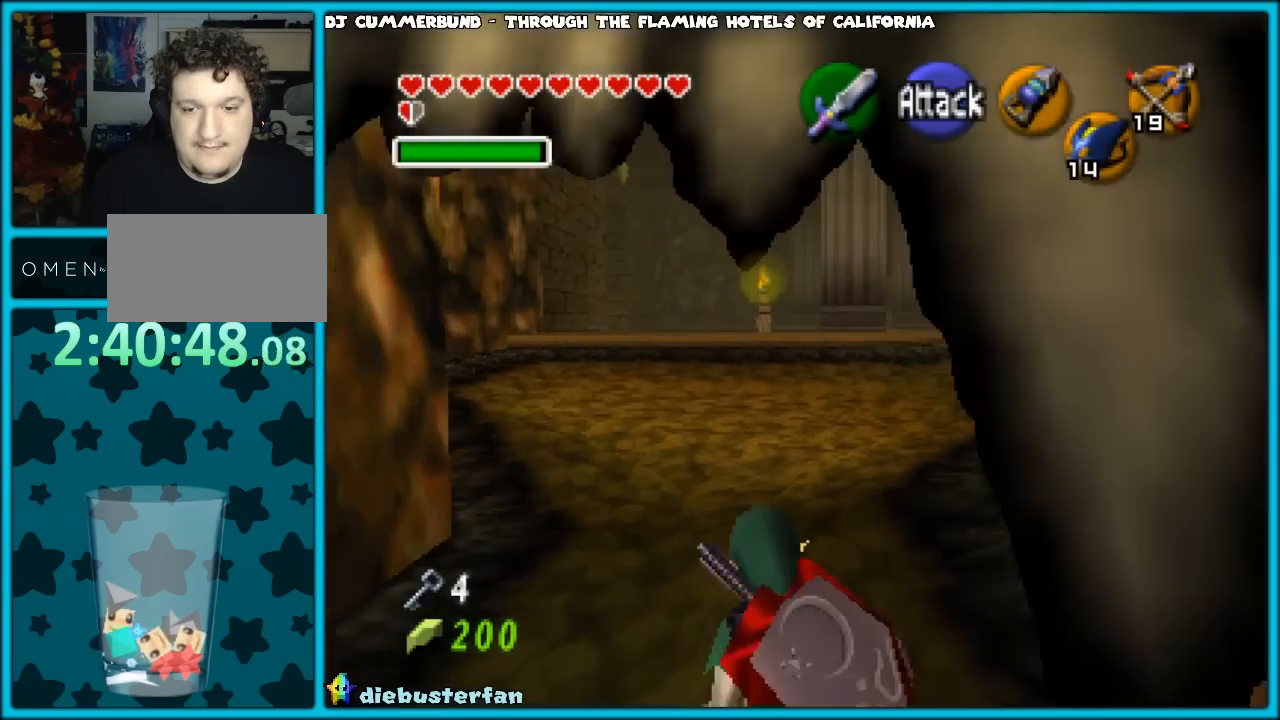
{"buttons": [], "left_stick": "up", "events": [[83, "A", "down"], [233, "A", "up"]]}
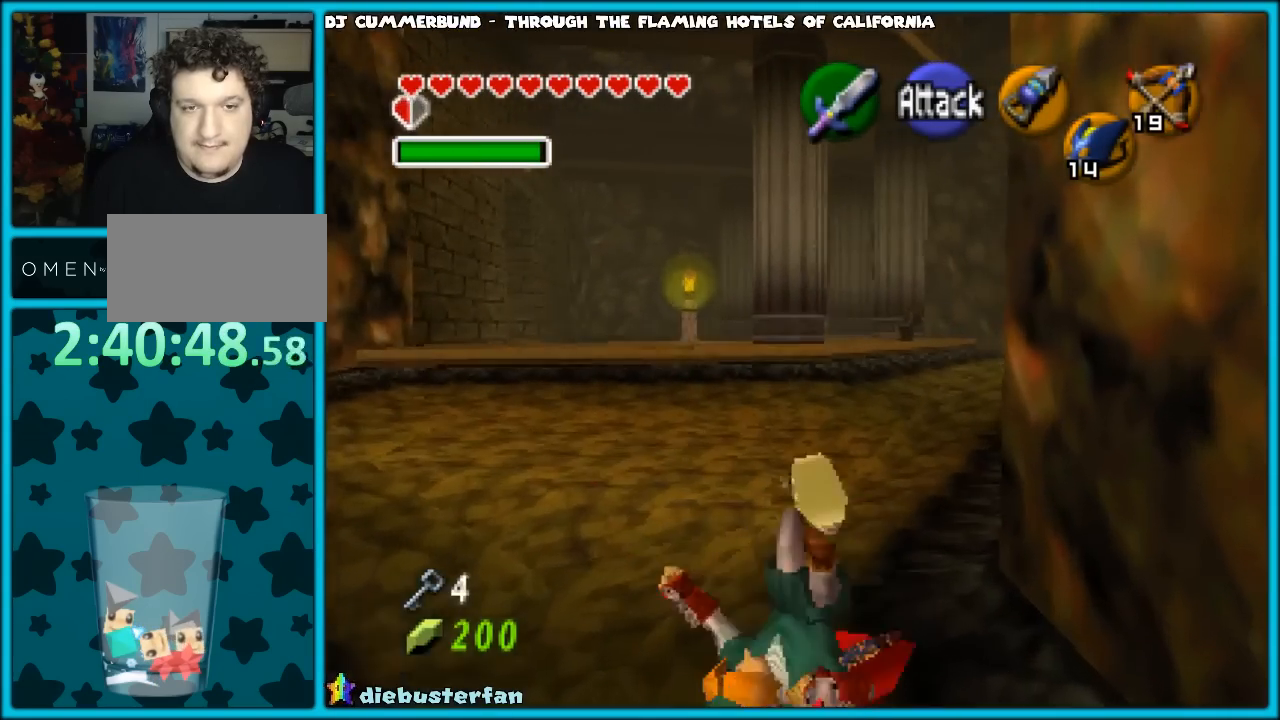
{"buttons": [], "left_stick": "up", "events": [[300, "A", "down"], [450, "A", "up"]]}